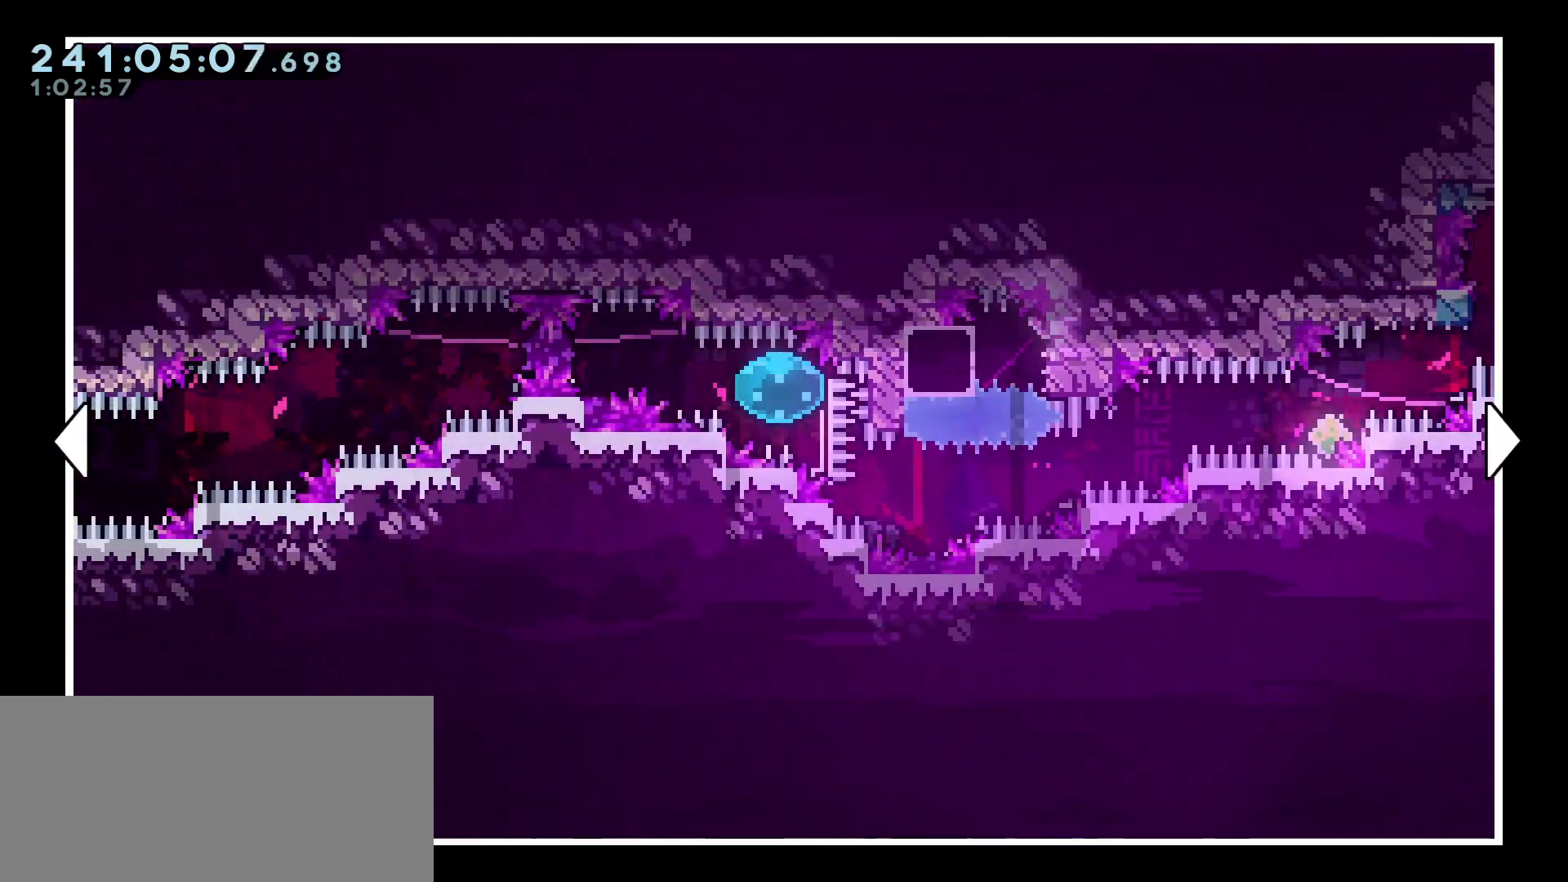
Gameplay with keyboard; each line is a JSON object with the keys held at the frame after it. "events" lists presses ("down") and releases ("up") of "a", "c", "d", "dash", "demo", "e", "grab", "jump", "jump2", "list", "pause", "s", "w" and "x" between this image and that frame as [ms after this image, input, new state], when the widget could be followed in between. No other keys are recorded. Mouse input is not recorded. Key names are as the overlay labels them; some are game actions (e.g. jump) rather than physical keys.
{"keys": ["d"], "events": []}
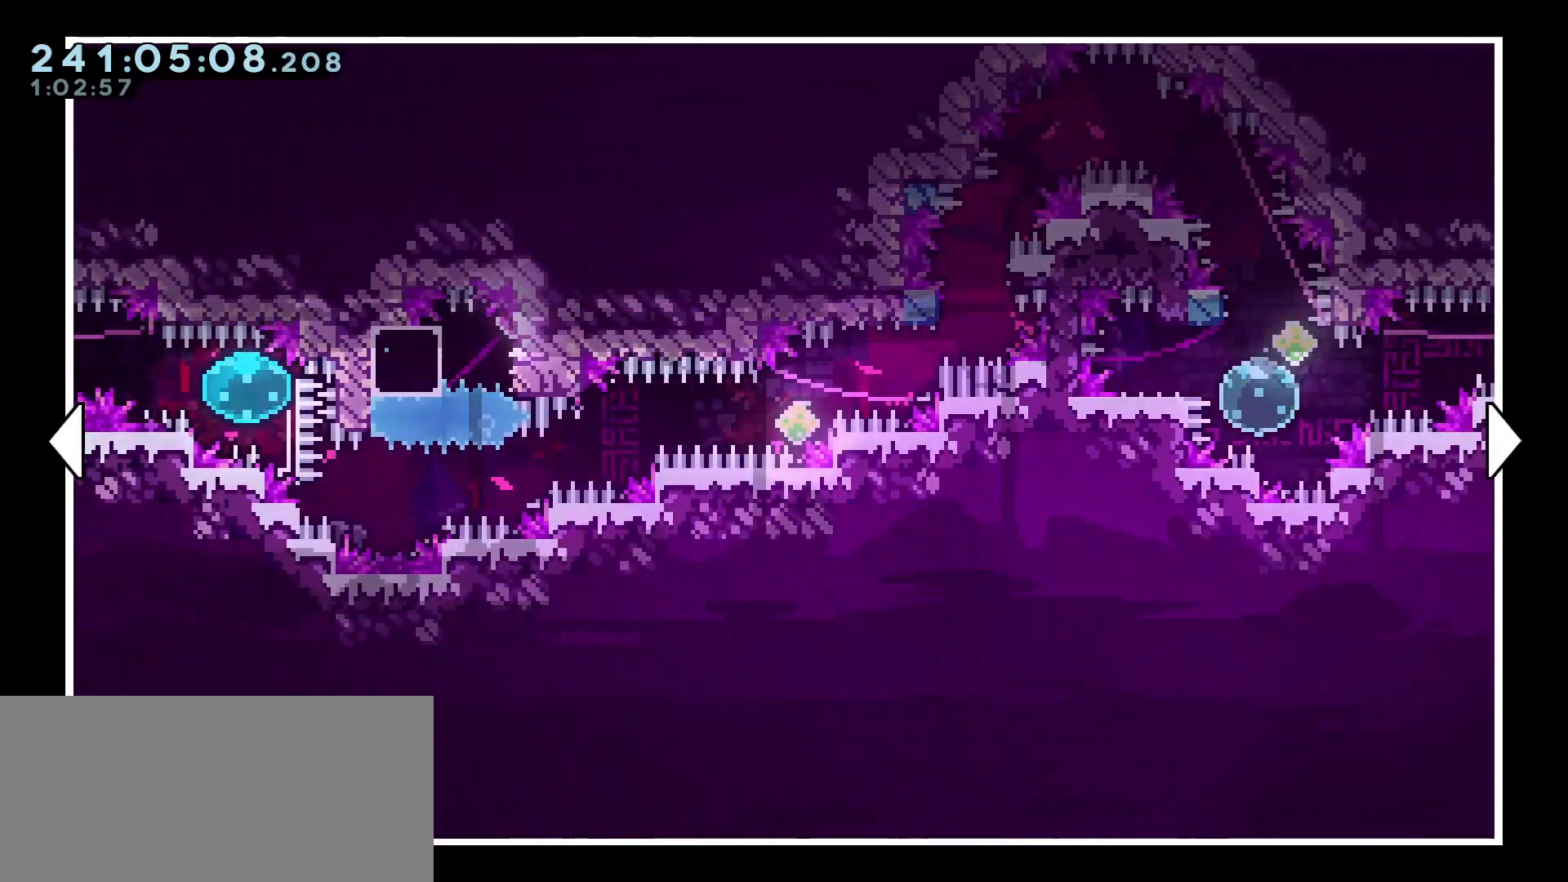
{"keys": ["d"], "events": []}
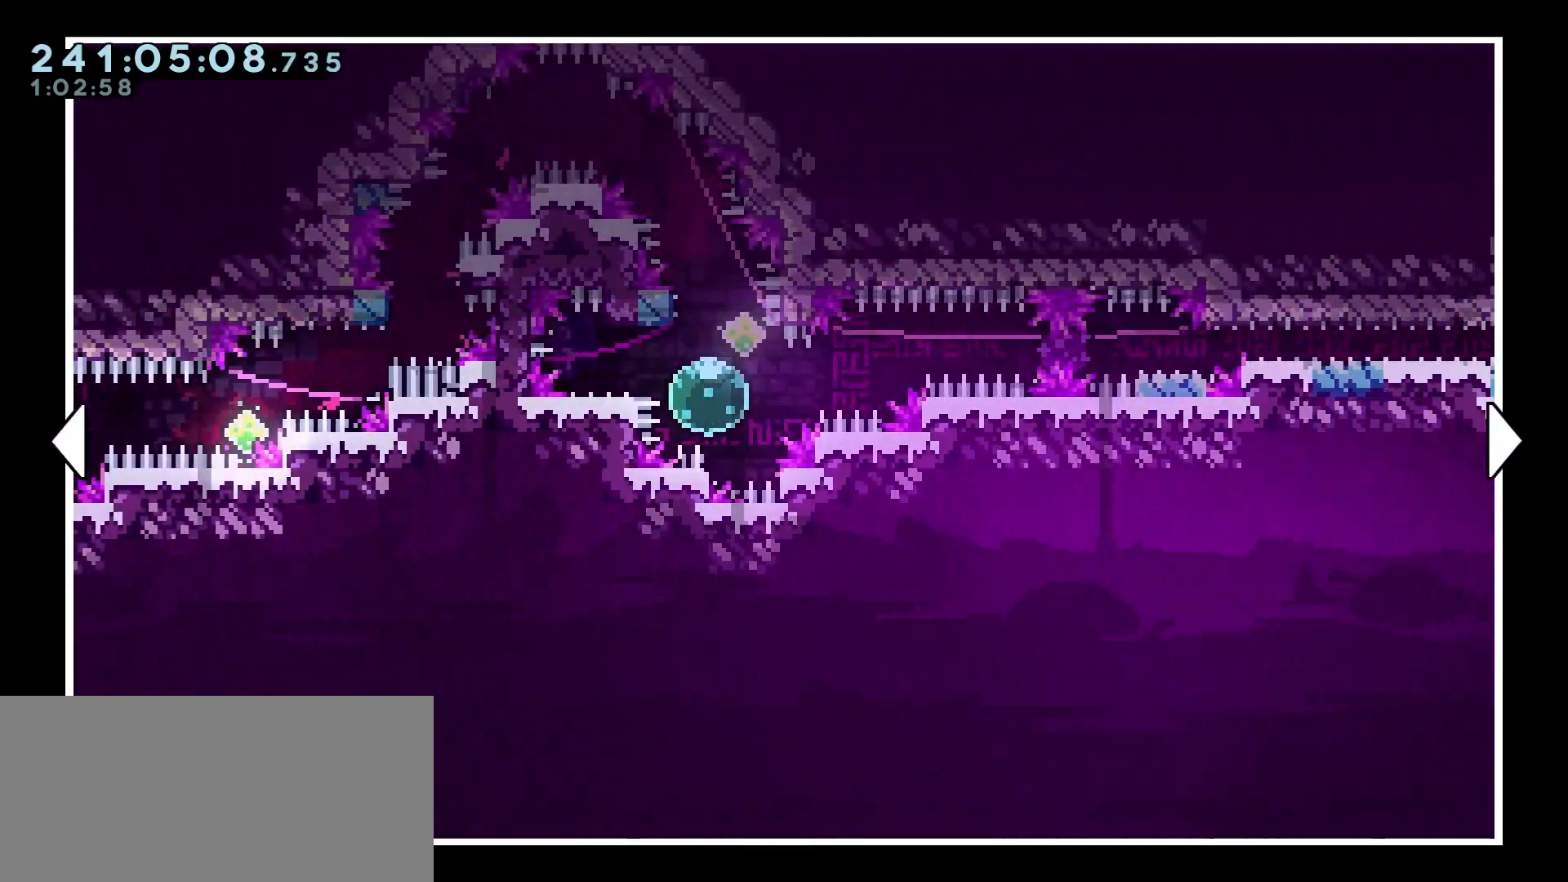
{"keys": ["d"], "events": []}
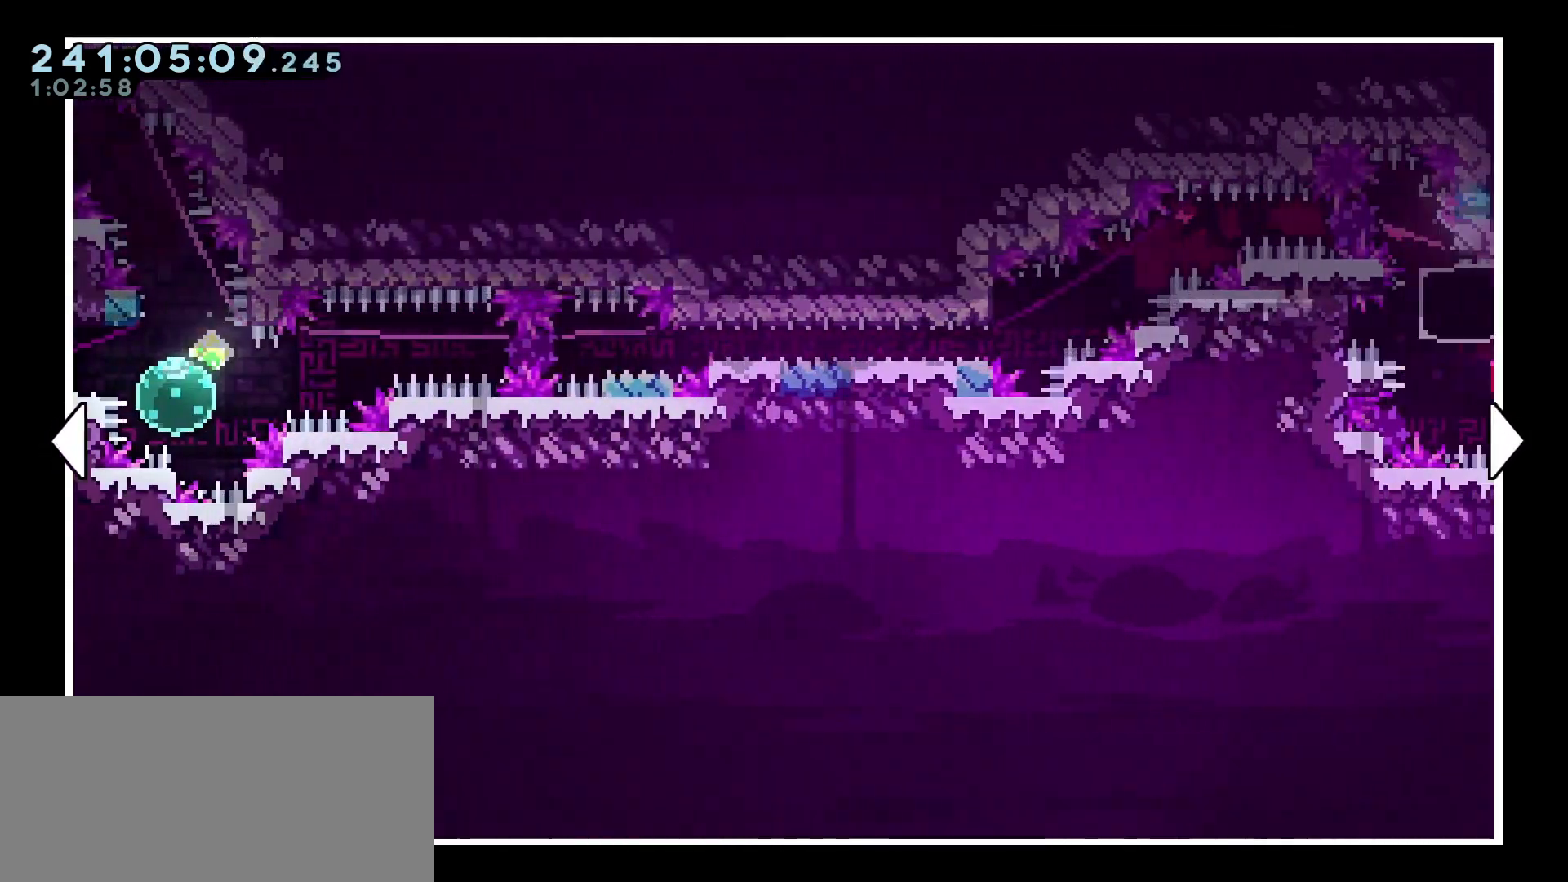
{"keys": ["d"], "events": []}
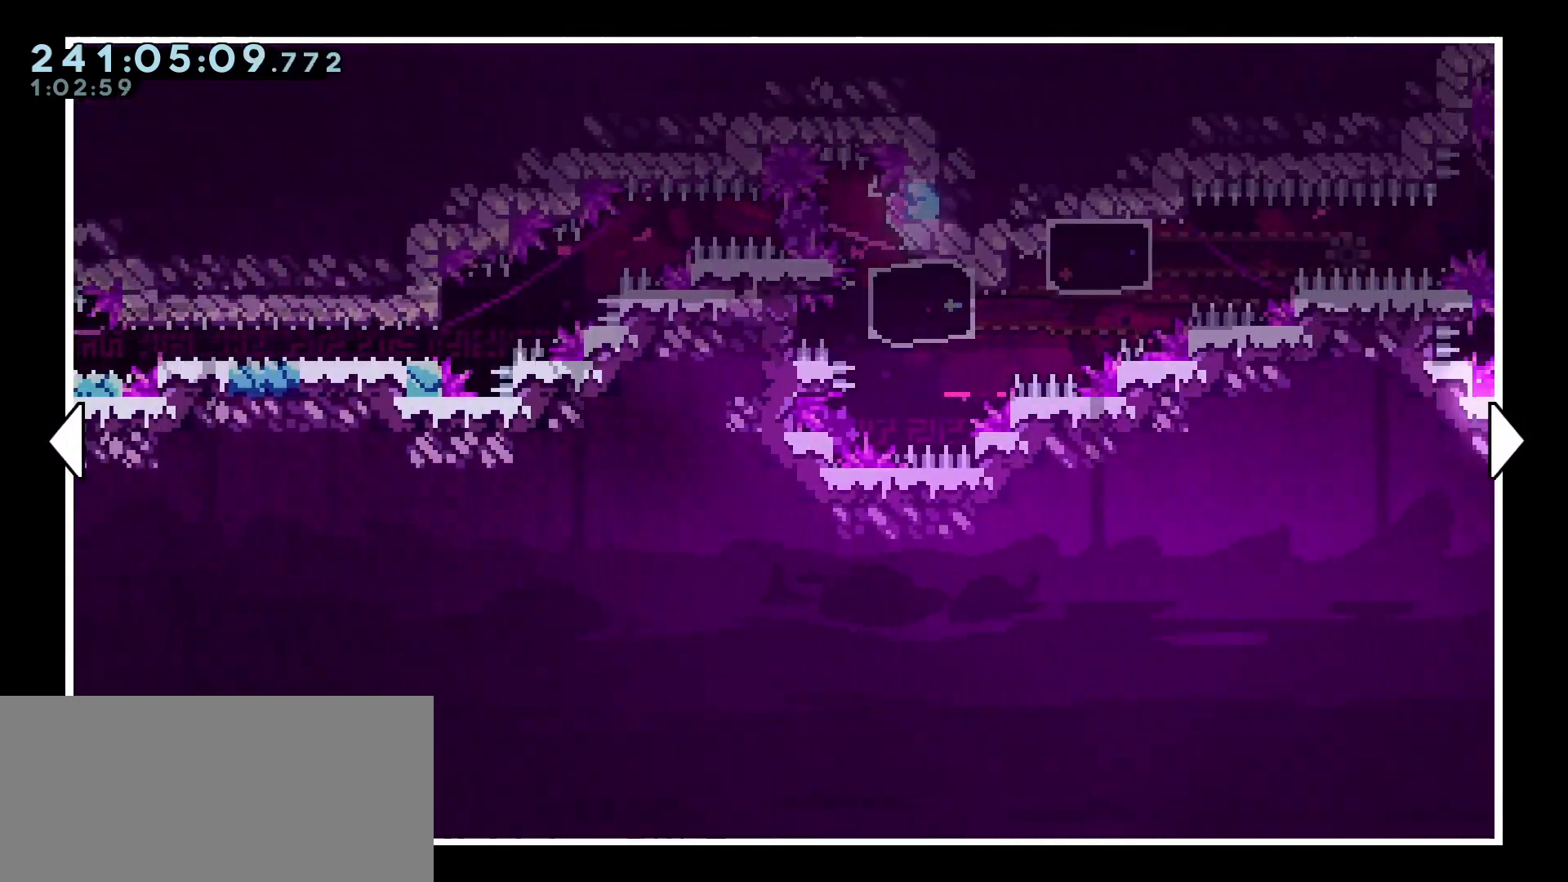
{"keys": ["d"], "events": []}
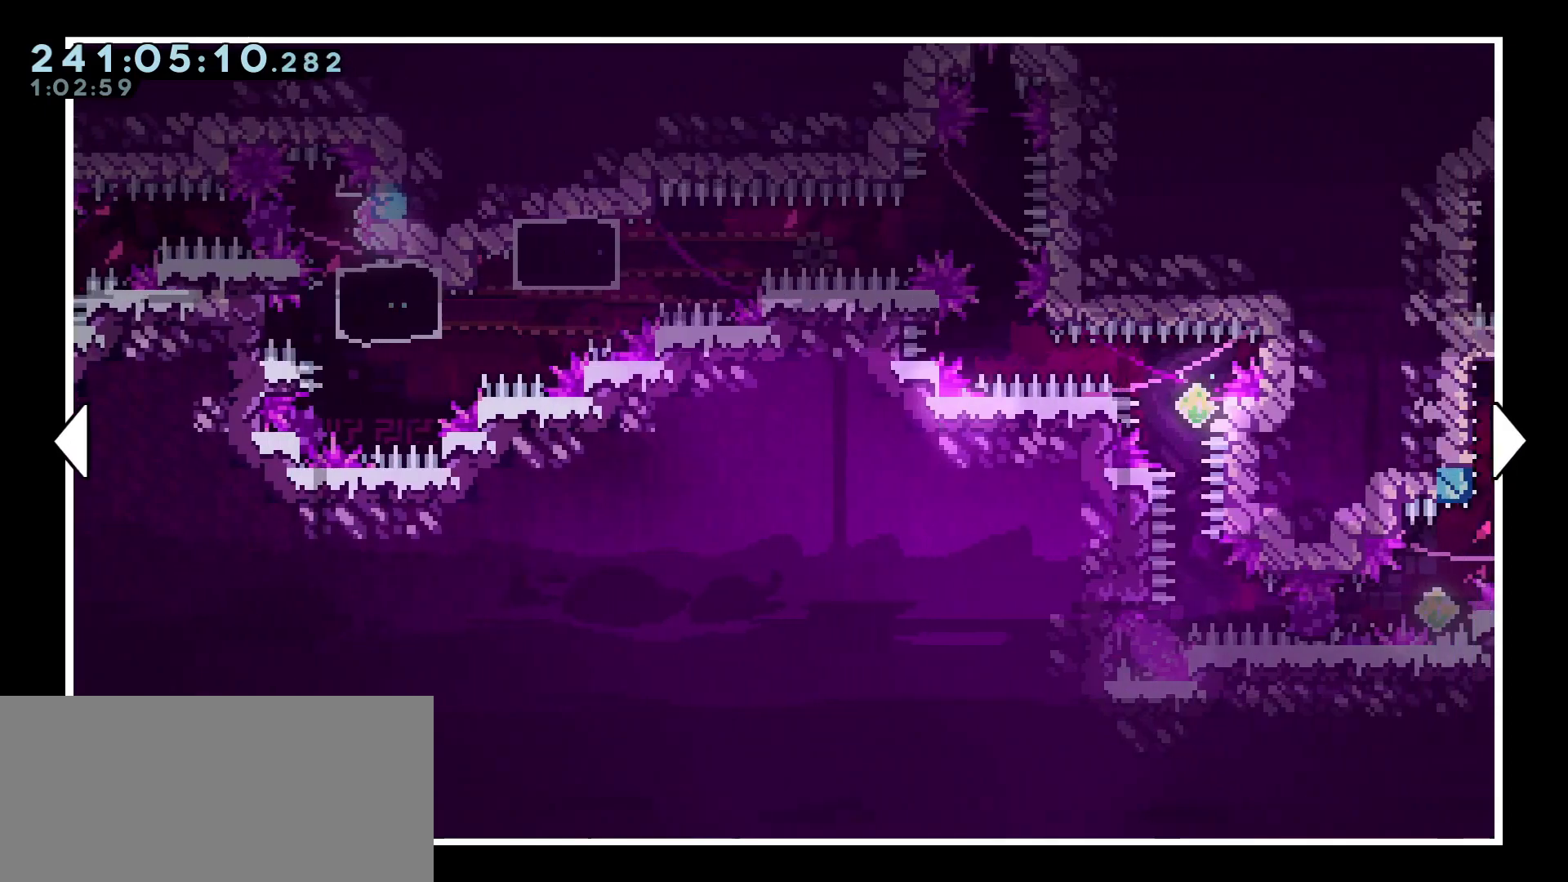
{"keys": ["d"], "events": []}
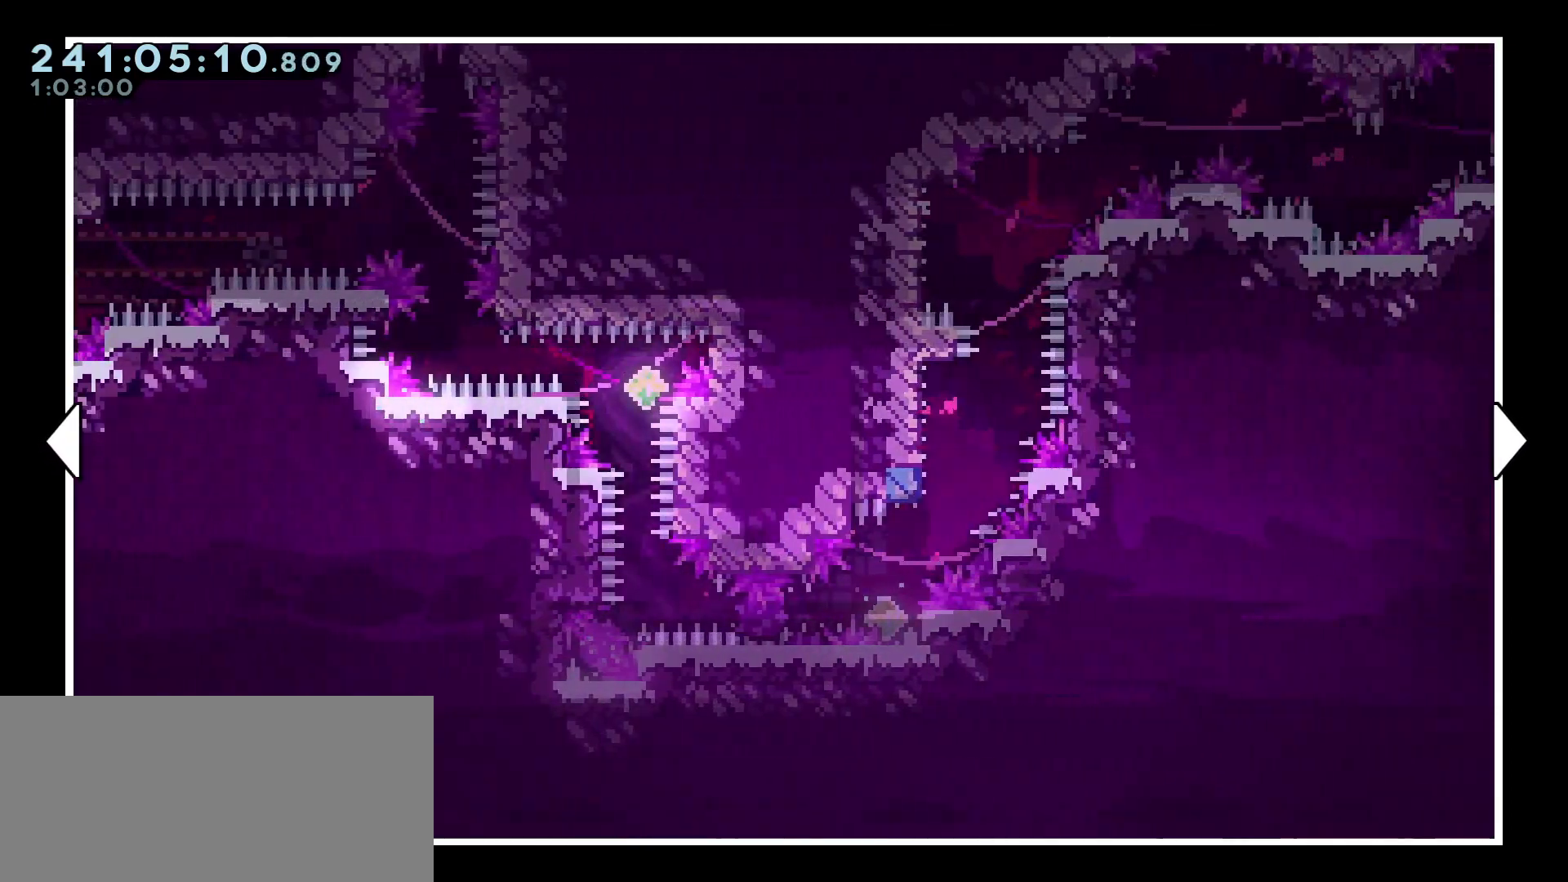
{"keys": ["d"], "events": []}
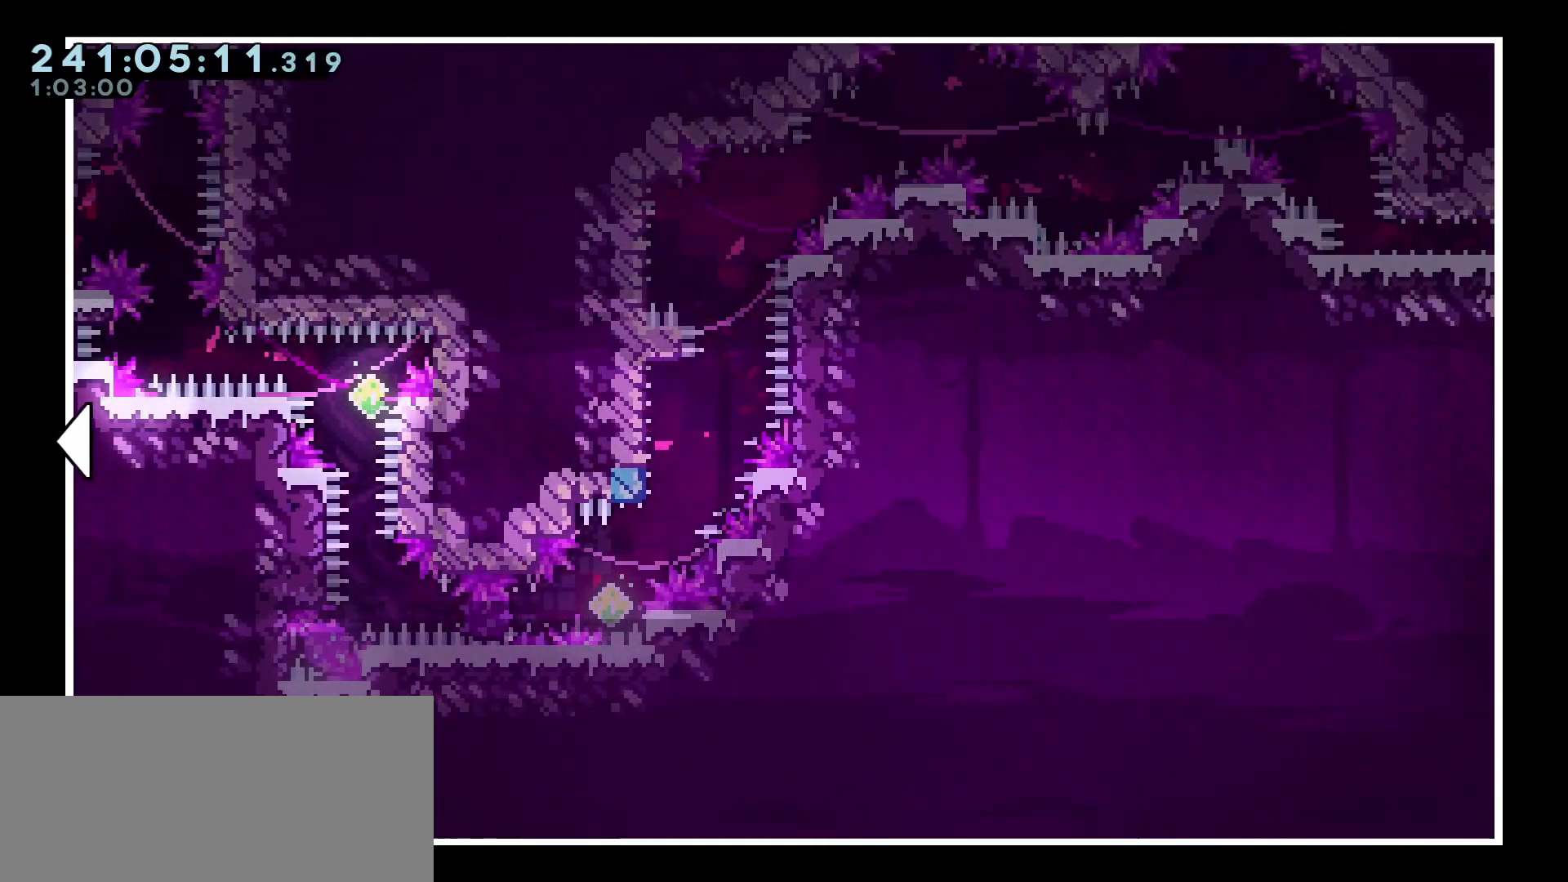
{"keys": [], "events": [[450, "d", "up"]]}
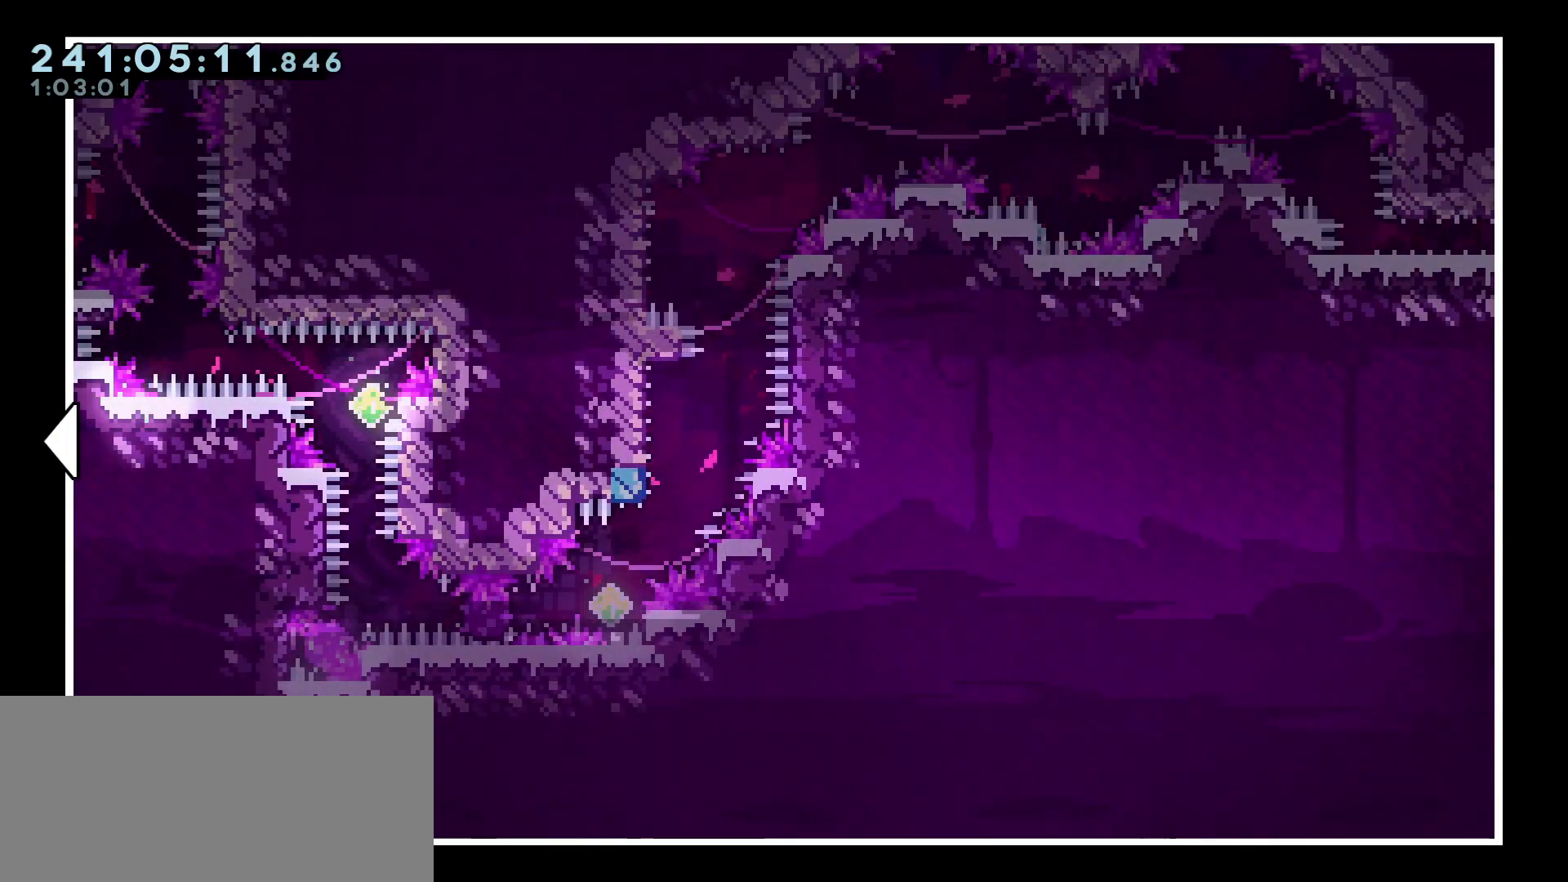
{"keys": [], "events": []}
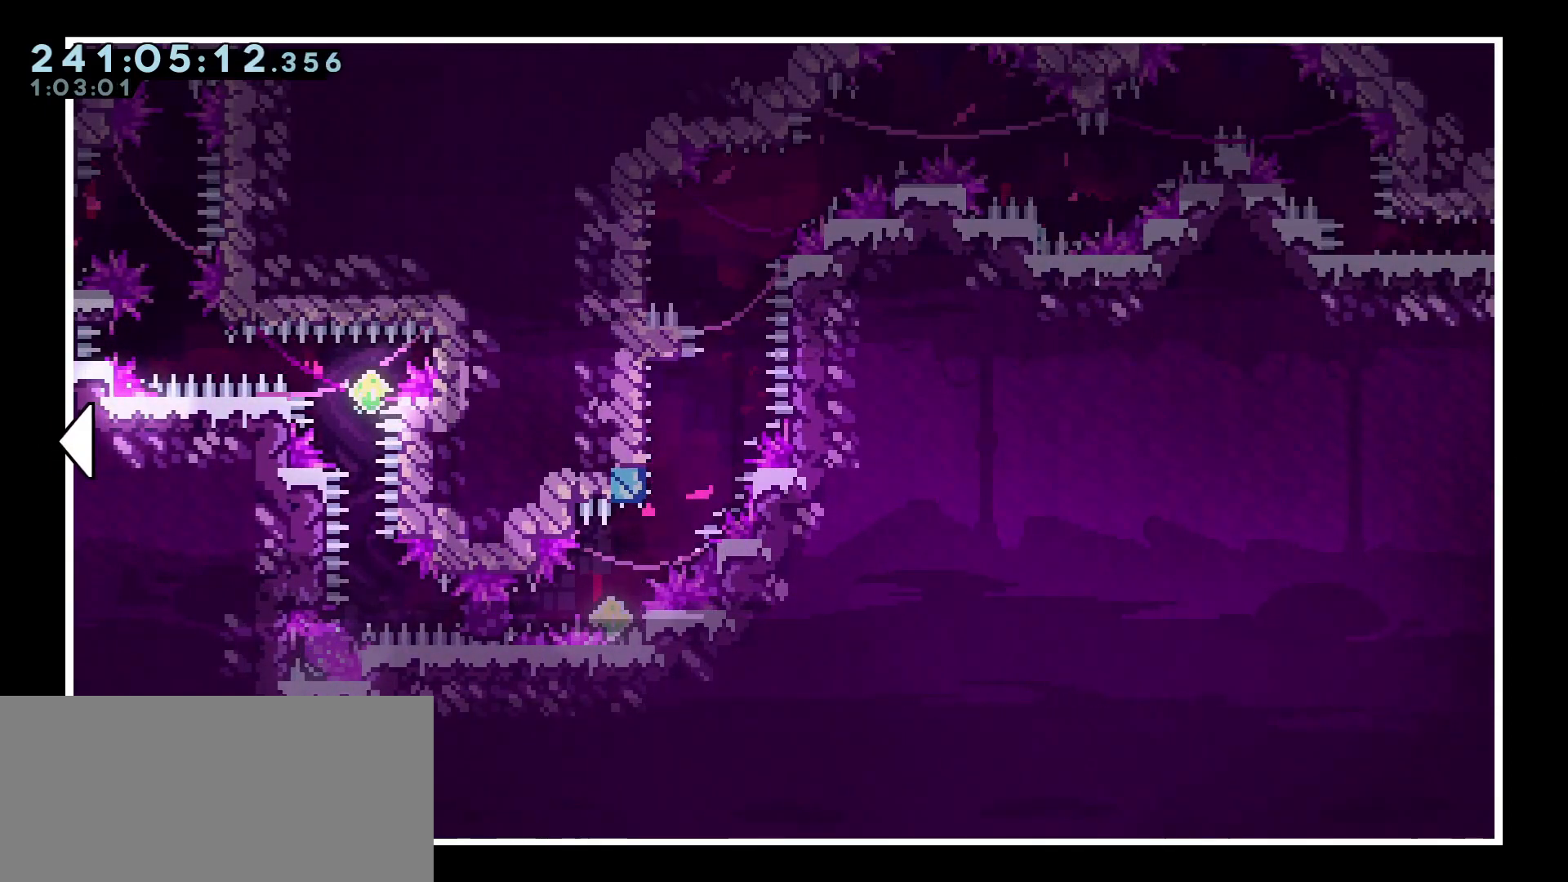
{"keys": [], "events": []}
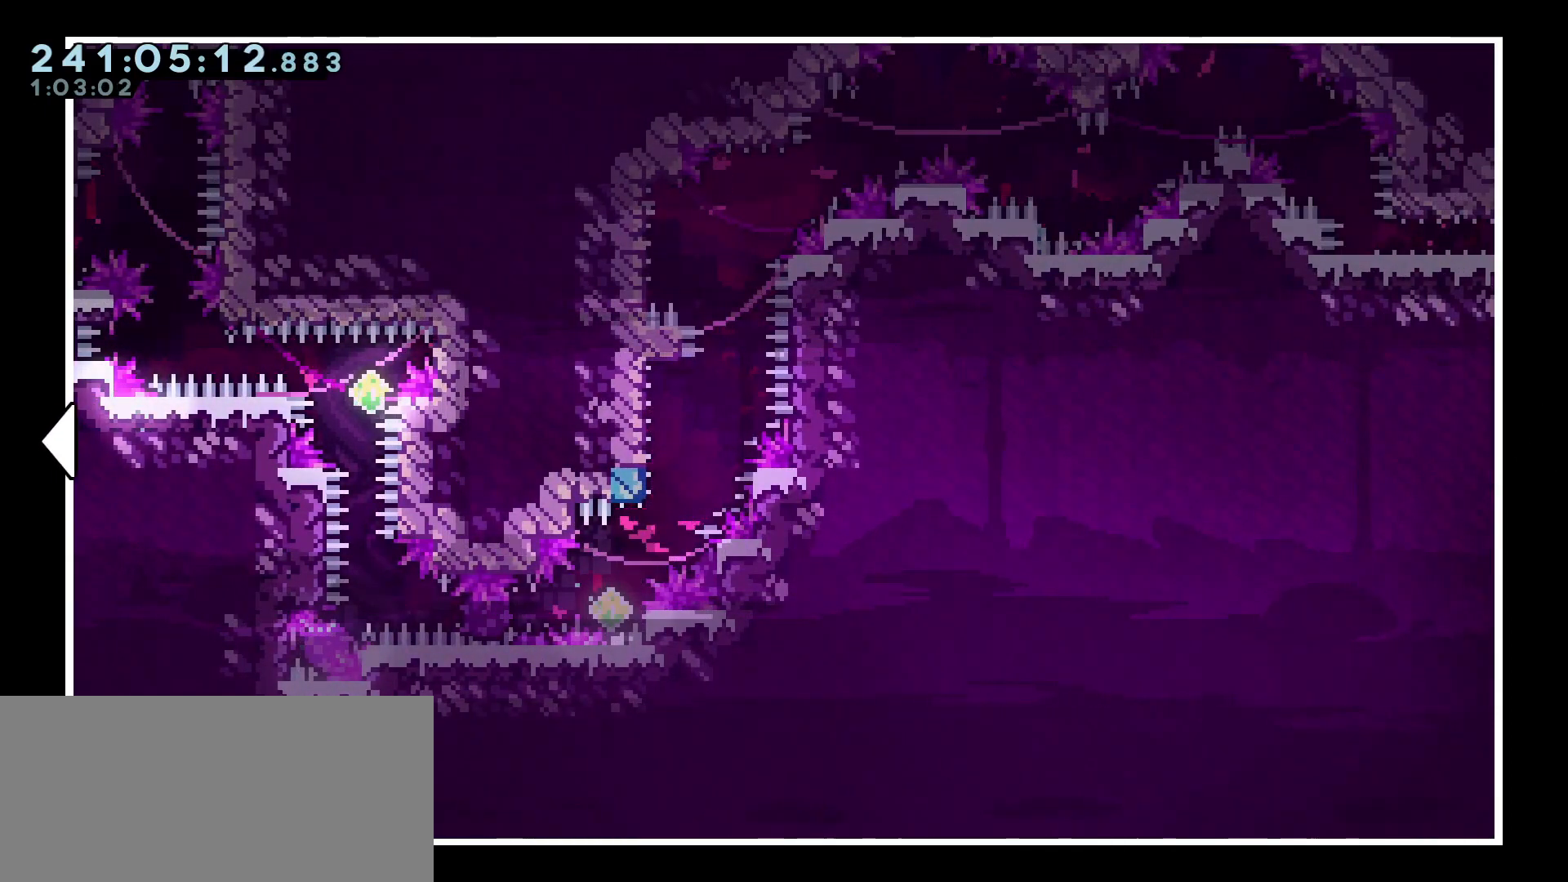
{"keys": [], "events": []}
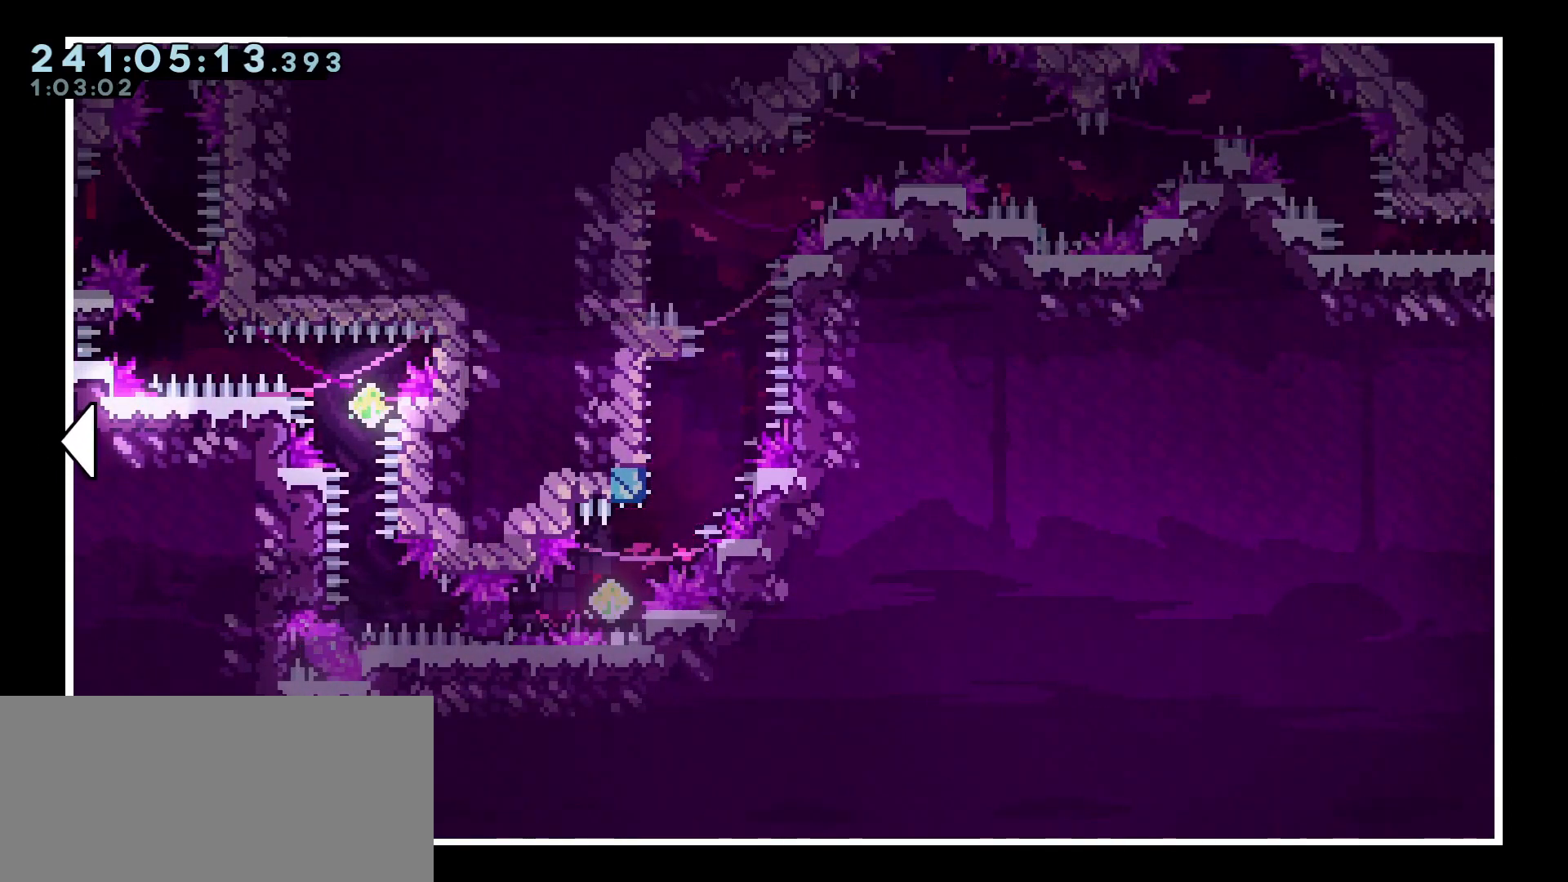
{"keys": [], "events": []}
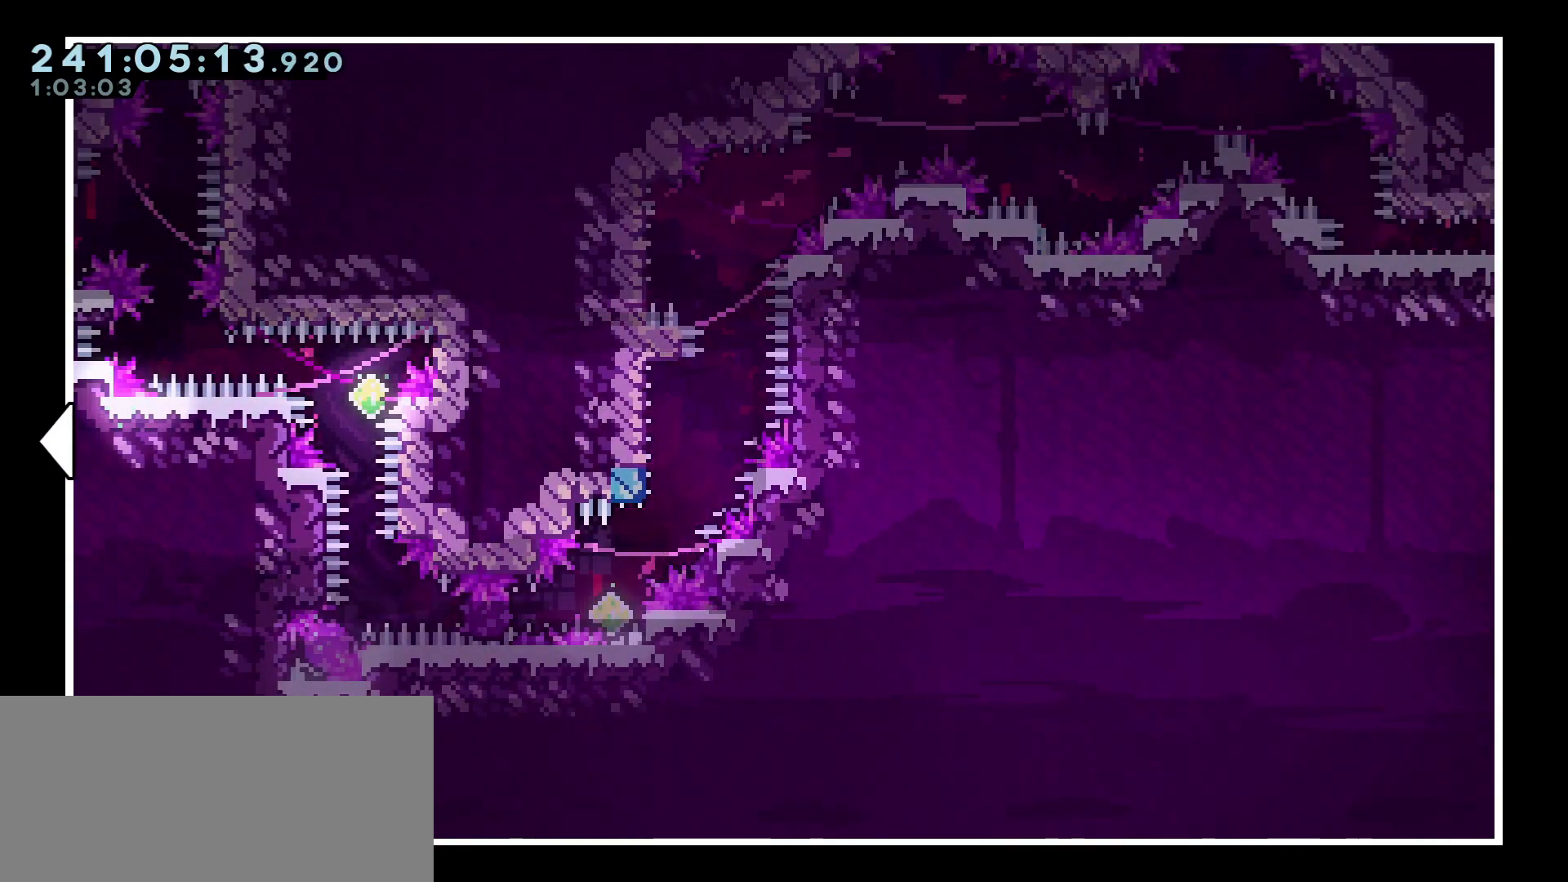
{"keys": [], "events": []}
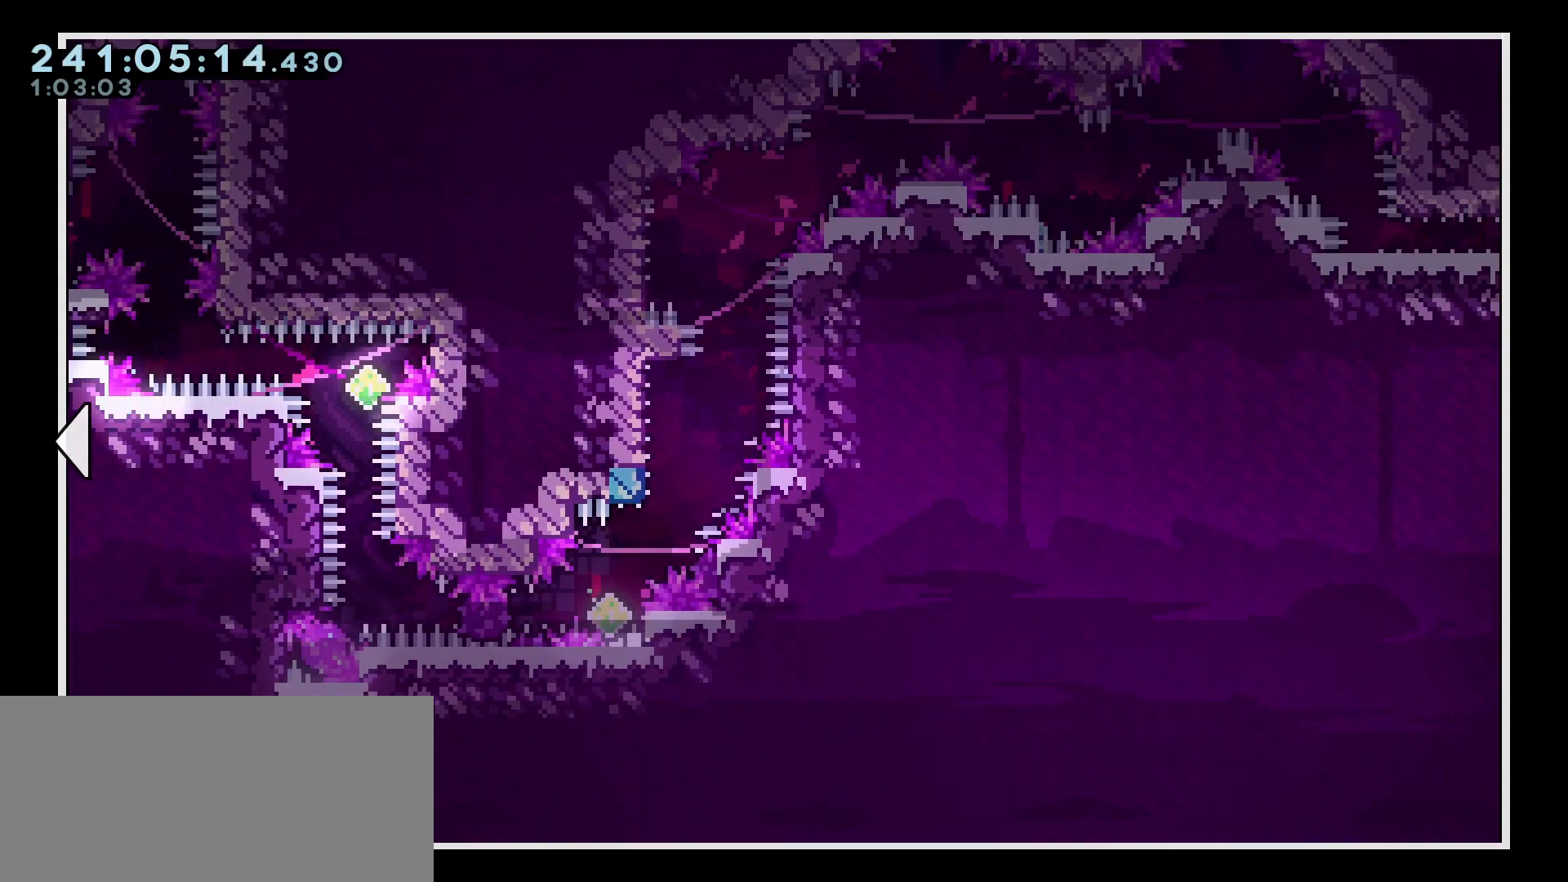
{"keys": [], "events": []}
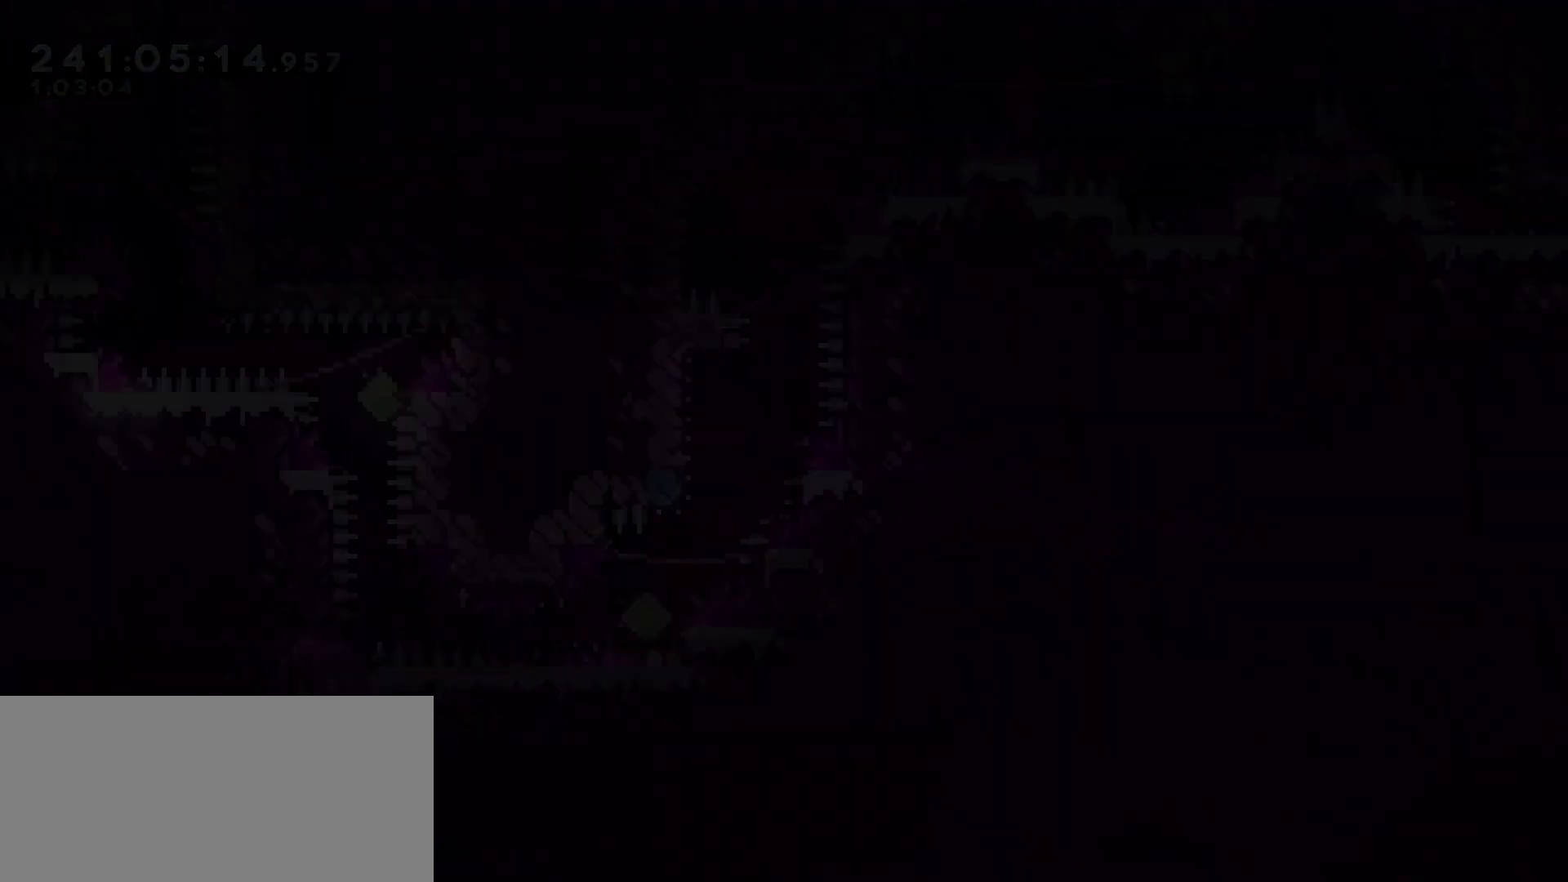
{"keys": [], "events": []}
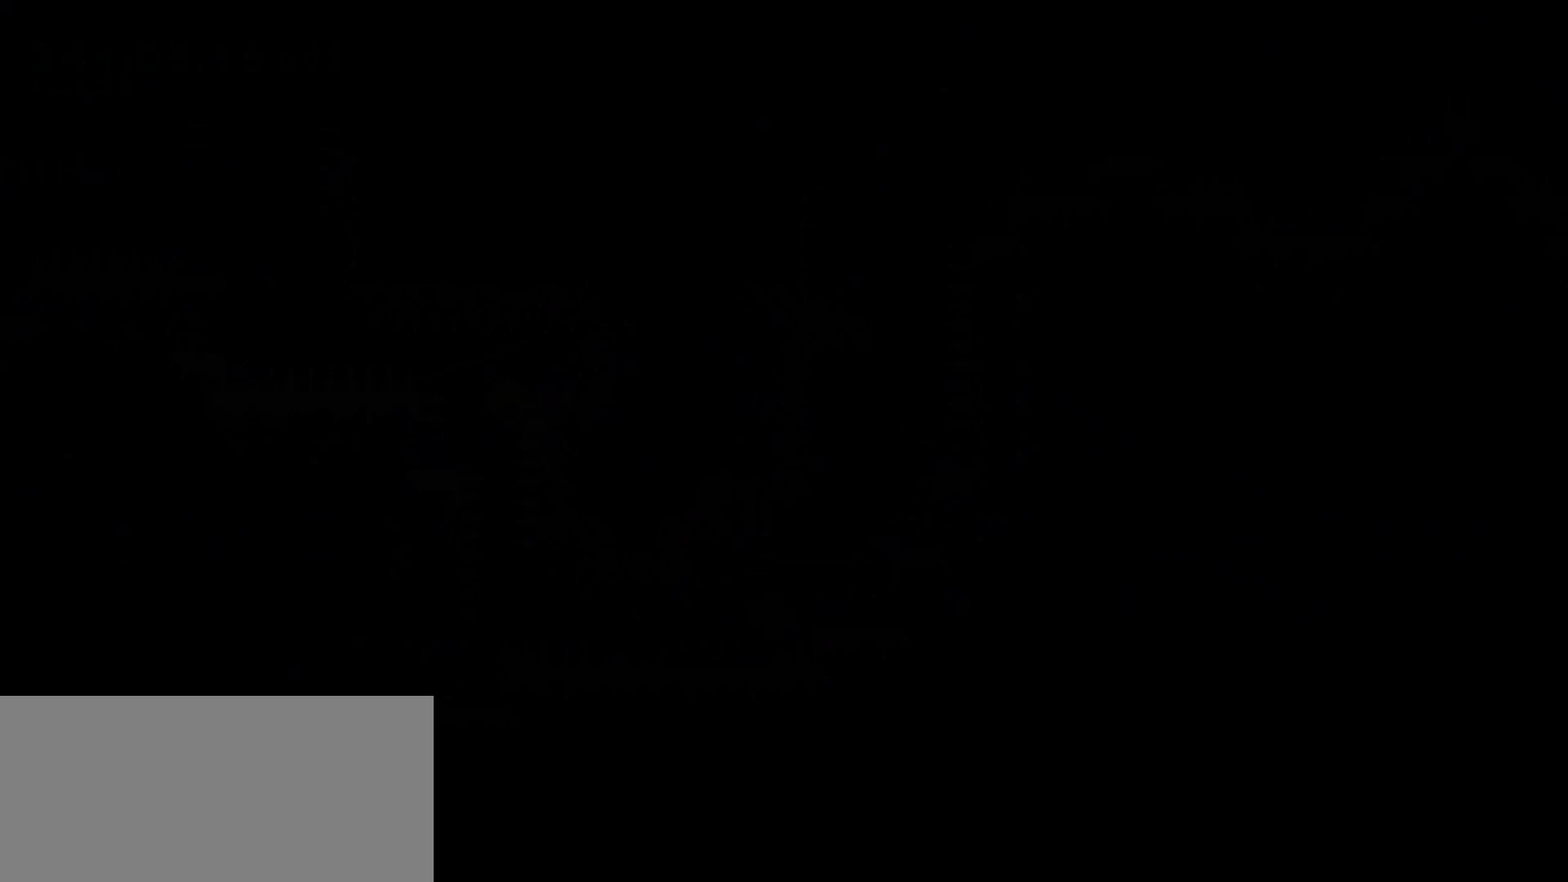
{"keys": ["d"], "events": [[467, "d", "down"]]}